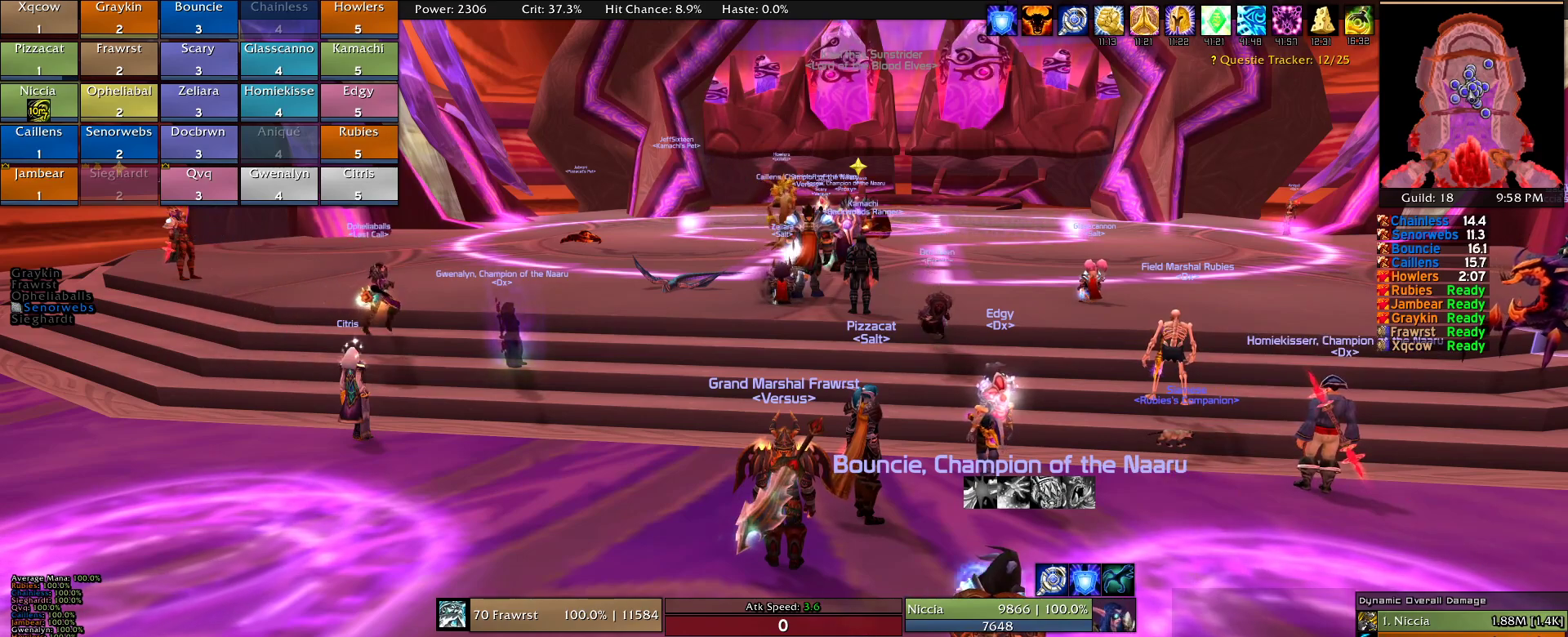
Gameplay with keyboard and mouse; each line is a JSON object with the keys and mouse buttons held at the frame after it. "events" lists presses ("down") and releases ("up") of "1", "2", "3", "4", "5", "a", "alt", "c", "caps_lock", "ctrl", "d", "e", "f", "g", "q", "r", "s", "shift", "t", "tab", "v", "w", "x", "z", "mouse_left", "mouse_wheel" and "mouse_right" between this image and that frame as [ms after this image, input, new state], when the widget could be followed in between. "mouse_left", "mouse_wheel", "mouse_right" = the "left", "wheel", "right" buttons of the "mouse" list. No other keys are recorded. "wheel" means that the mouse wheel is clicked or scrolled. Mouse movement is not recorded.
{"keys": [], "mouse": [], "events": [[366, "mouse_left", "down"], [466, "mouse_left", "up"]]}
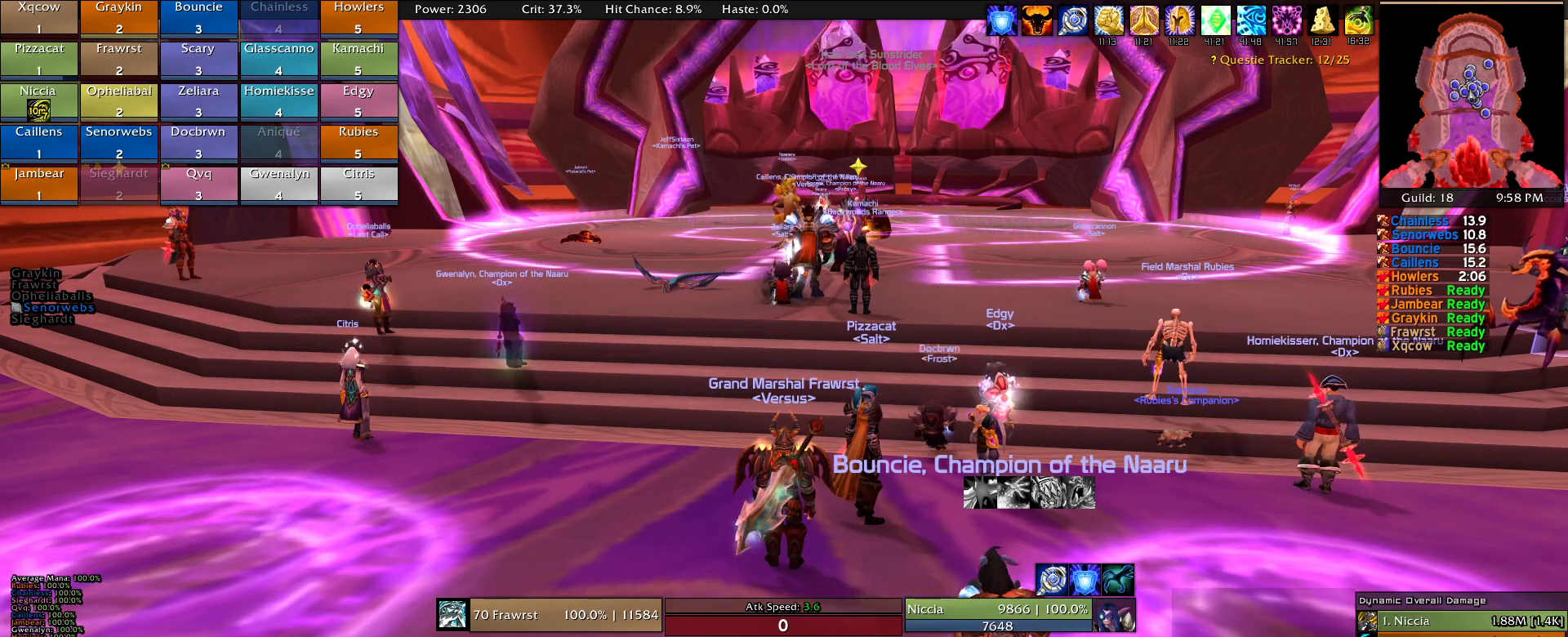
{"keys": [], "mouse": [], "events": []}
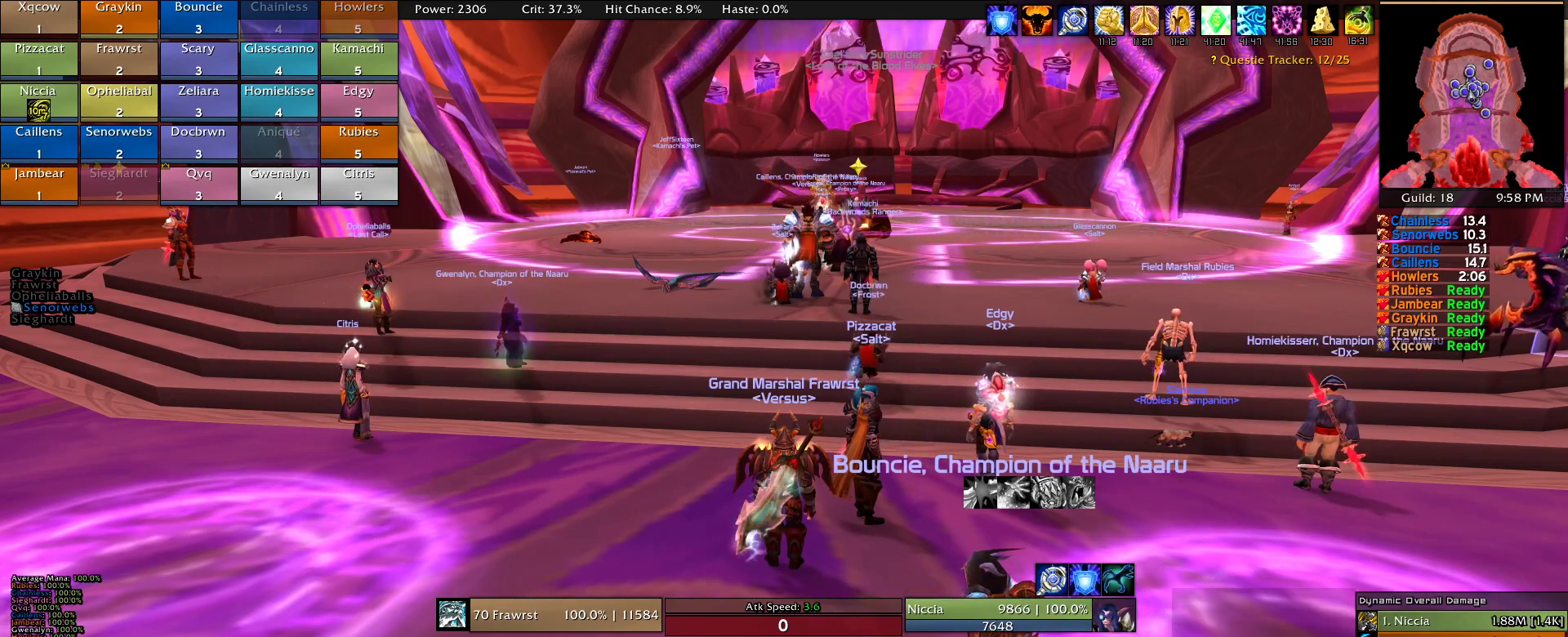
{"keys": [], "mouse": [], "events": []}
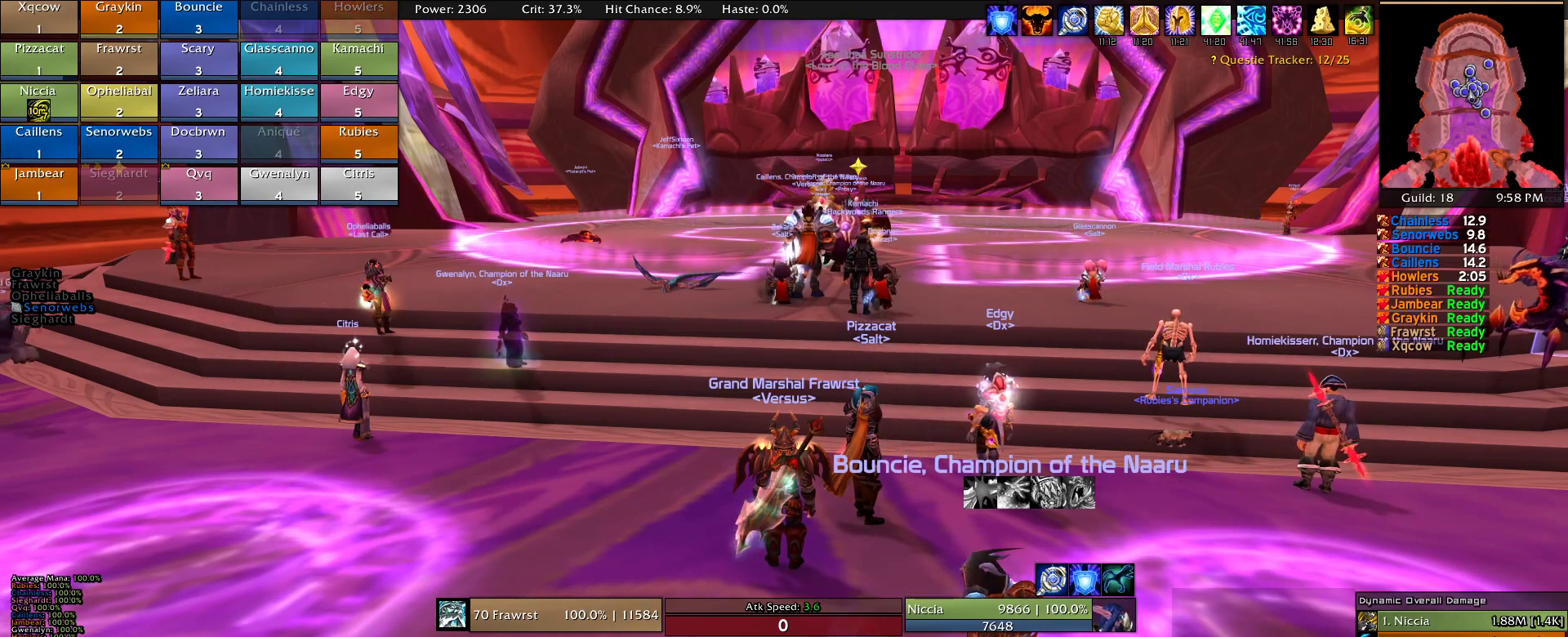
{"keys": [], "mouse": [], "events": []}
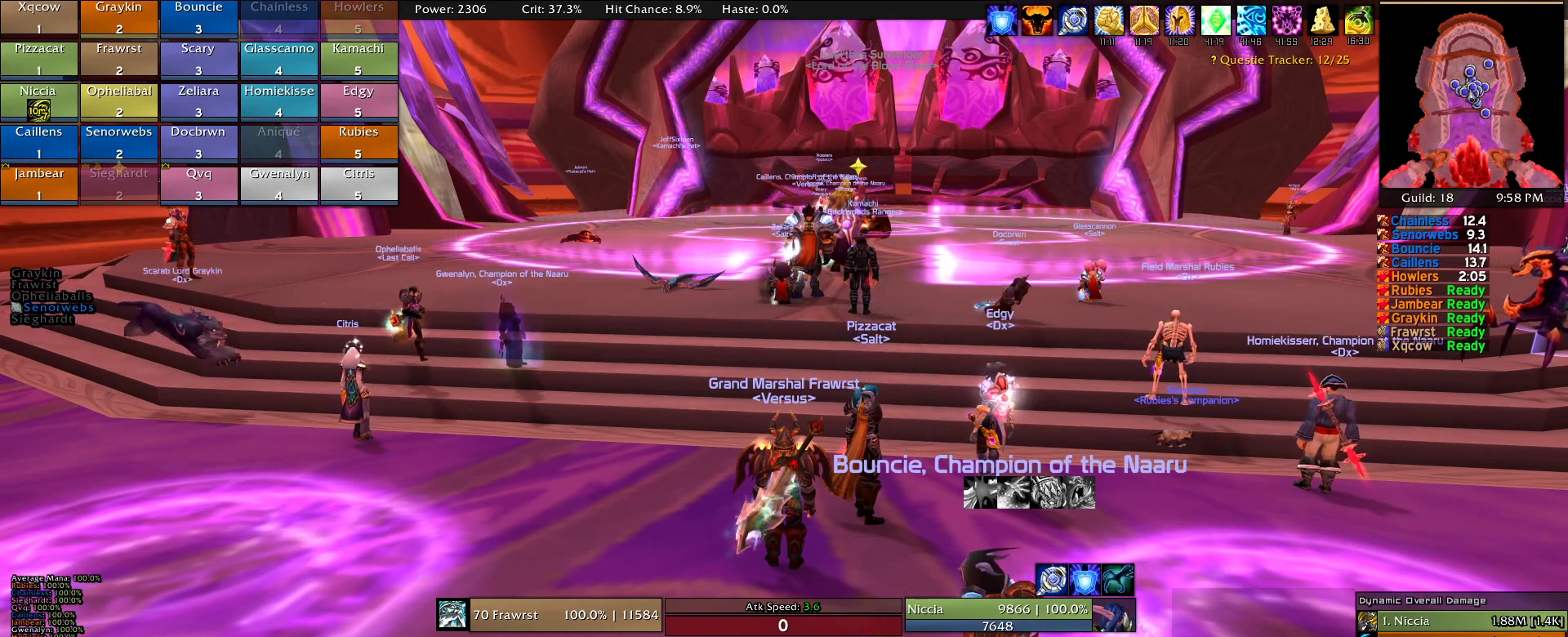
{"keys": [], "mouse": [], "events": []}
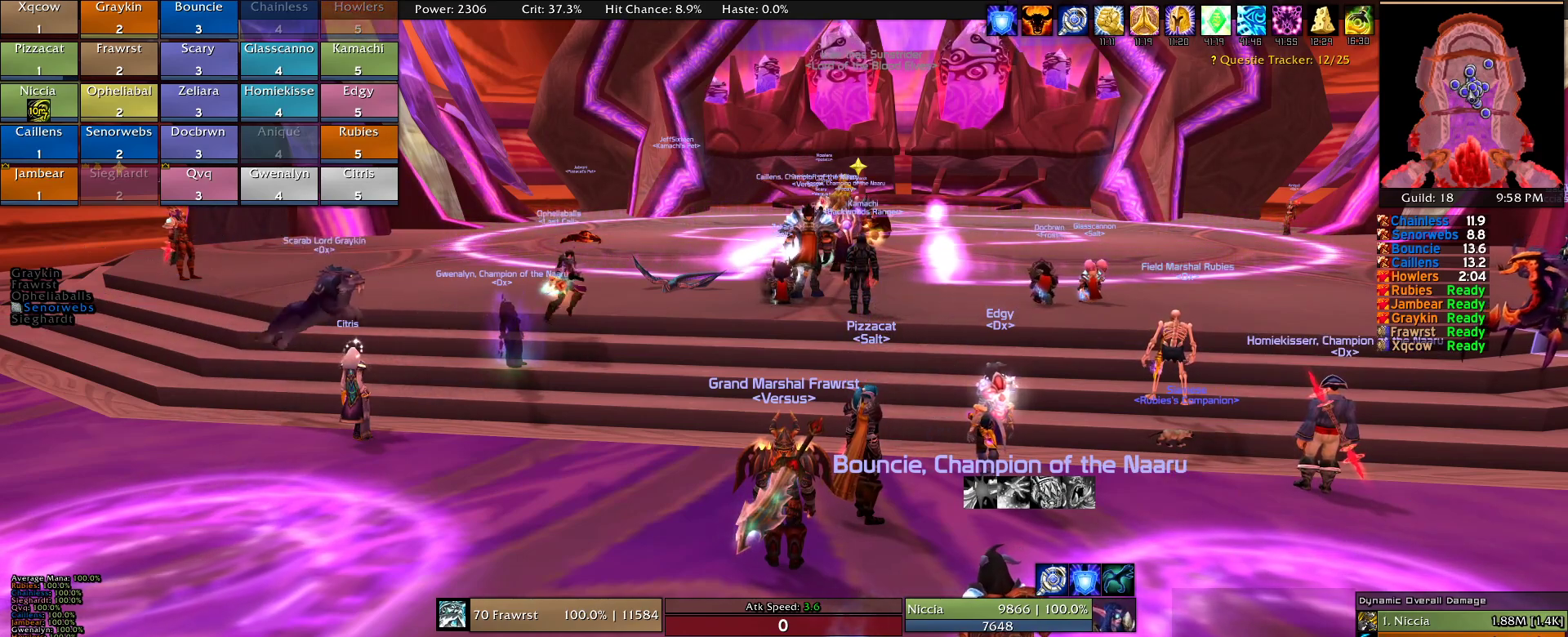
{"keys": [], "mouse": [], "events": [[216, "e", "down"], [300, "e", "up"], [450, "a", "down"], [500, "a", "up"]]}